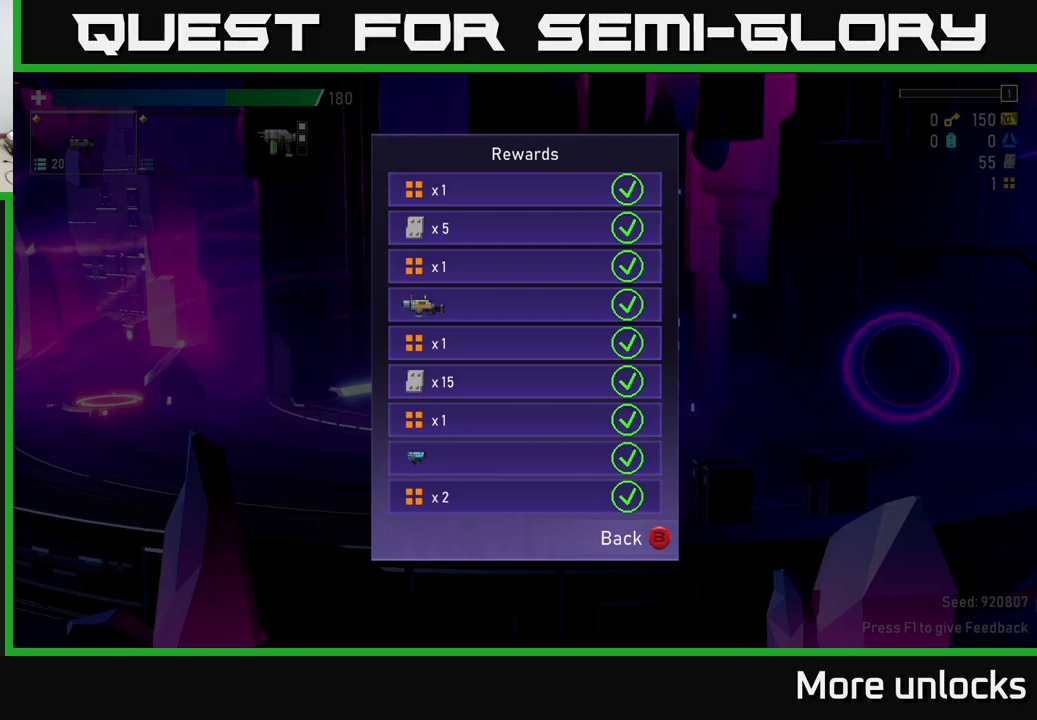
Gameplay with a controller (Xbox layout); each line is a JSON object with the inputs held at the frame after it. "events" lists button and stick changes between this image and that frame as [ms after this image, input, new state], when the widget could be followed in between.
{"buttons": [], "left_stick": "center", "right_stick": "center", "events": [[233, "B", "down"], [317, "B", "up"]]}
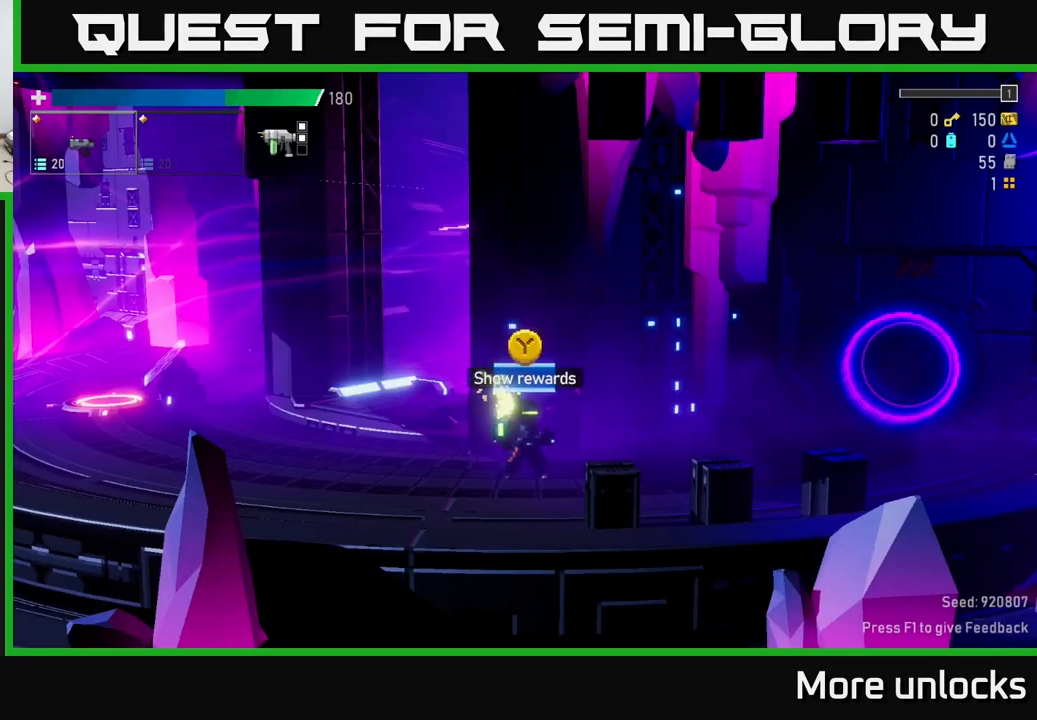
{"buttons": [], "left_stick": "right", "right_stick": "center", "events": [[50, "left_stick", "right"], [317, "left_stick", "center"], [383, "left_stick", "right"]]}
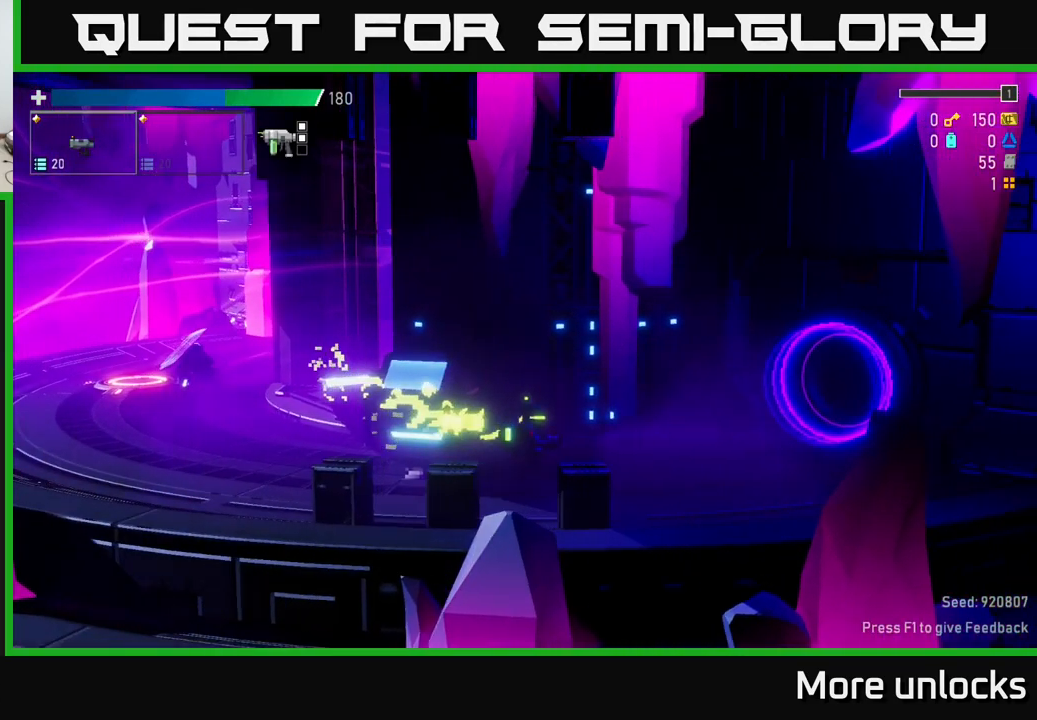
{"buttons": [], "left_stick": "right", "right_stick": "center", "events": [[17, "A", "down"], [67, "X", "down"], [117, "A", "up"], [183, "X", "up"]]}
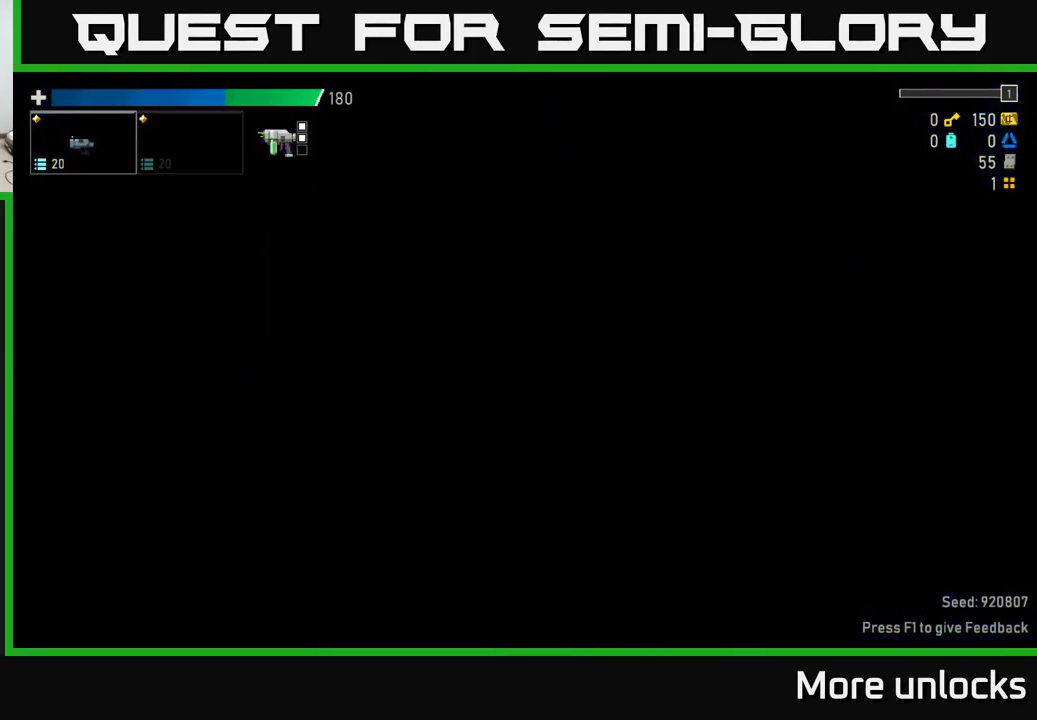
{"buttons": [], "left_stick": "left", "right_stick": "center", "events": [[233, "left_stick", "center"], [333, "left_stick", "left"]]}
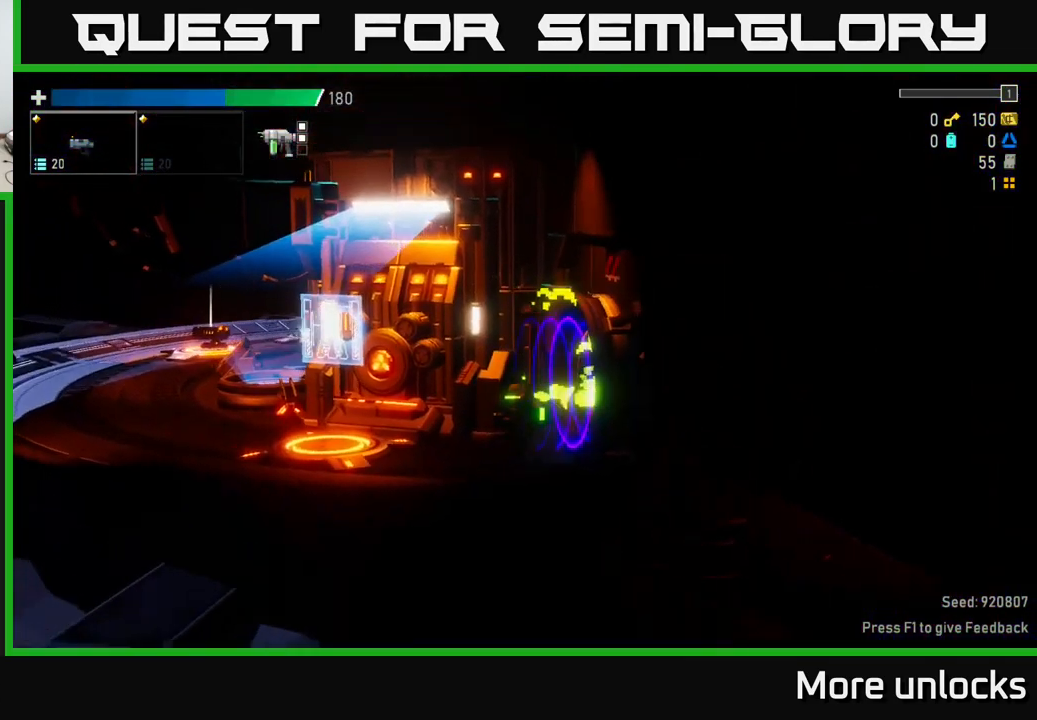
{"buttons": [], "left_stick": "left", "right_stick": "center", "events": [[133, "A", "down"], [233, "X", "down"], [433, "X", "up"], [483, "A", "up"]]}
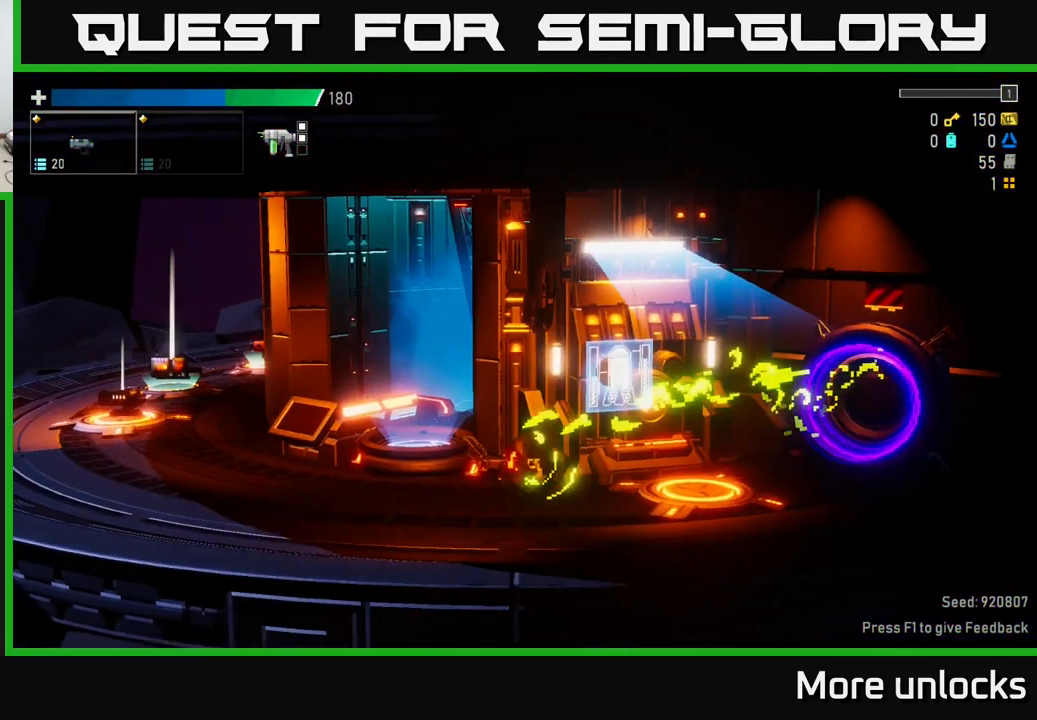
{"buttons": ["A"], "left_stick": "left", "right_stick": "center", "events": [[417, "A", "down"]]}
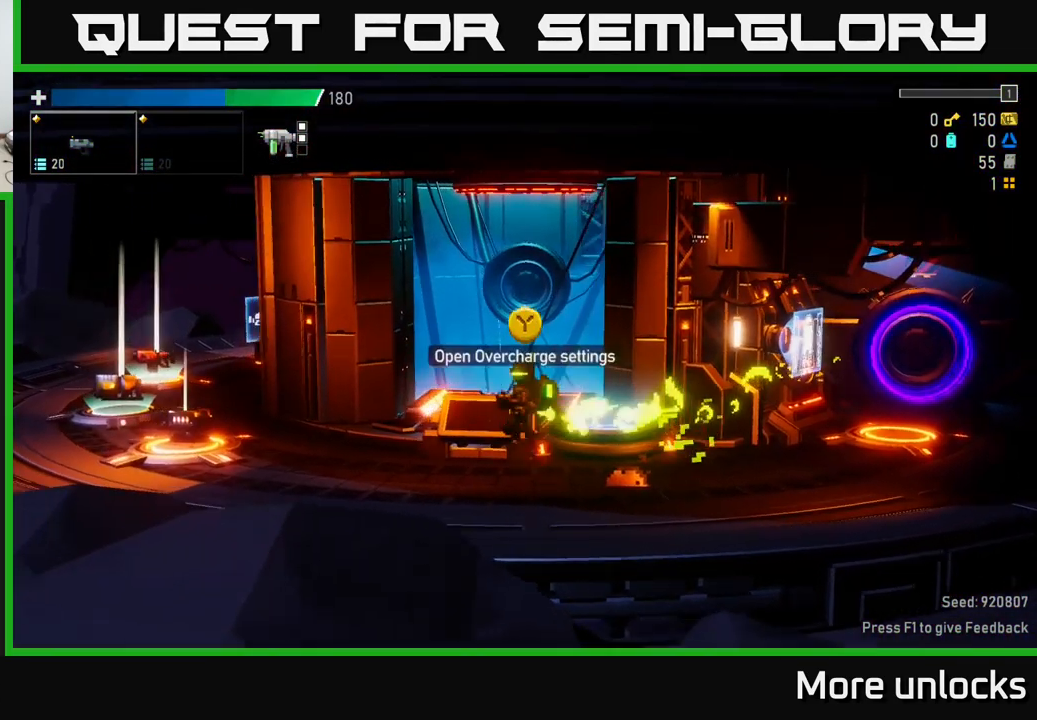
{"buttons": [], "left_stick": "left", "right_stick": "center", "events": [[100, "X", "down"], [333, "X", "up"], [350, "A", "up"]]}
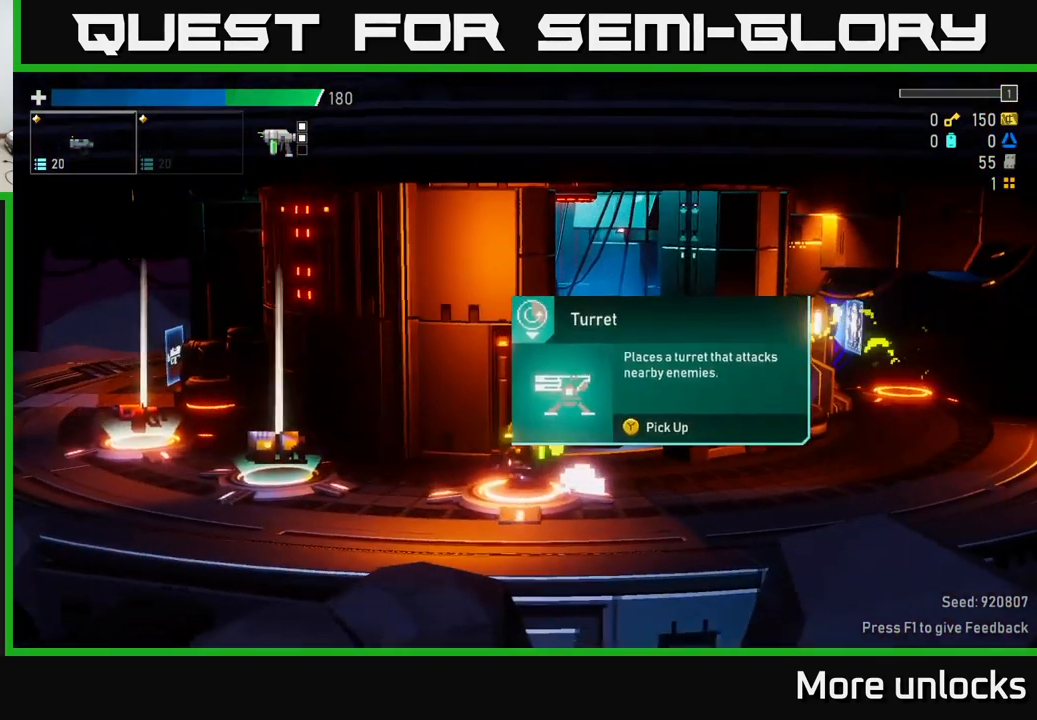
{"buttons": ["A", "X"], "left_stick": "left", "right_stick": "center", "events": [[283, "A", "down"], [450, "X", "down"]]}
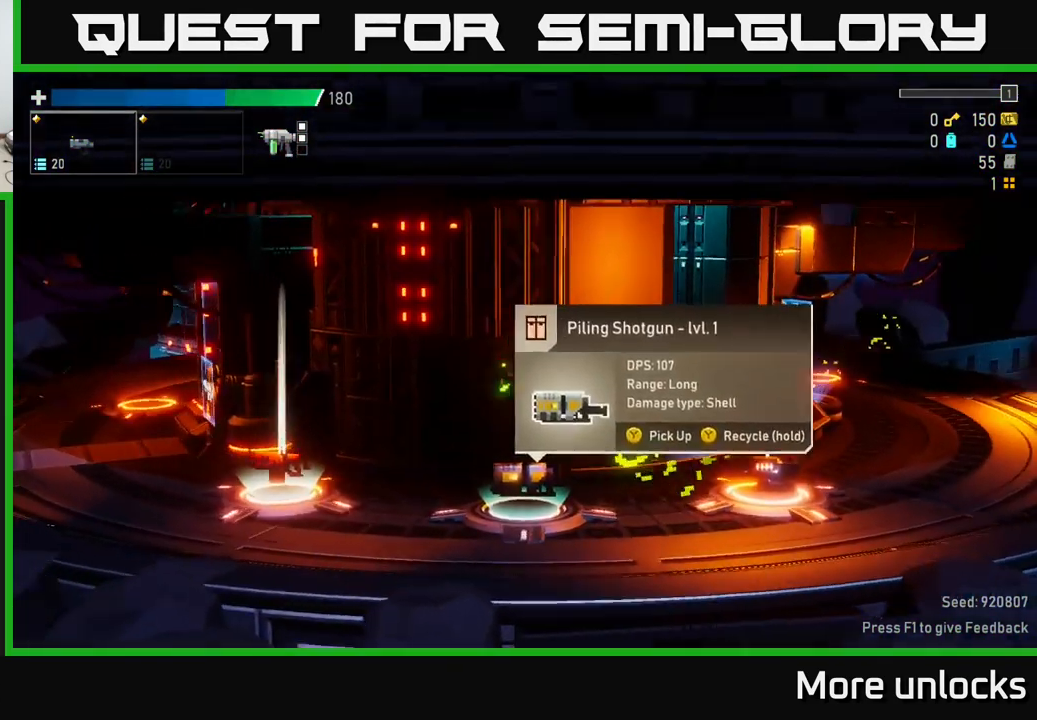
{"buttons": [], "left_stick": "left", "right_stick": "center", "events": [[184, "X", "up"], [200, "A", "up"]]}
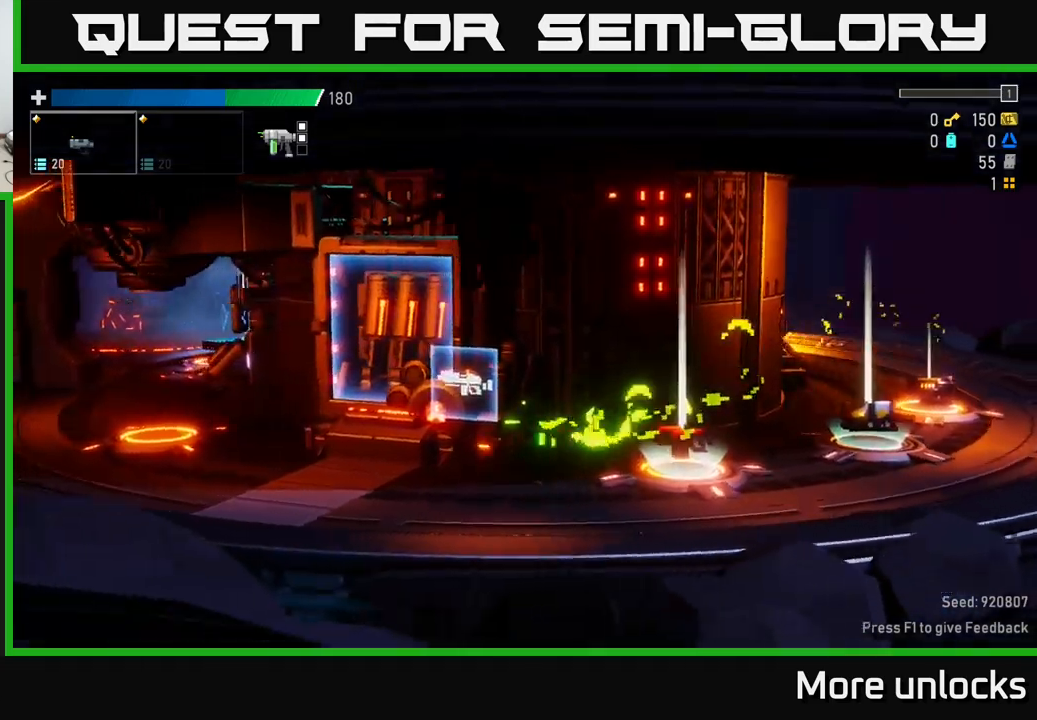
{"buttons": [], "left_stick": "center", "right_stick": "center", "events": [[367, "left_stick", "center"], [450, "Y", "down"], [500, "Y", "up"]]}
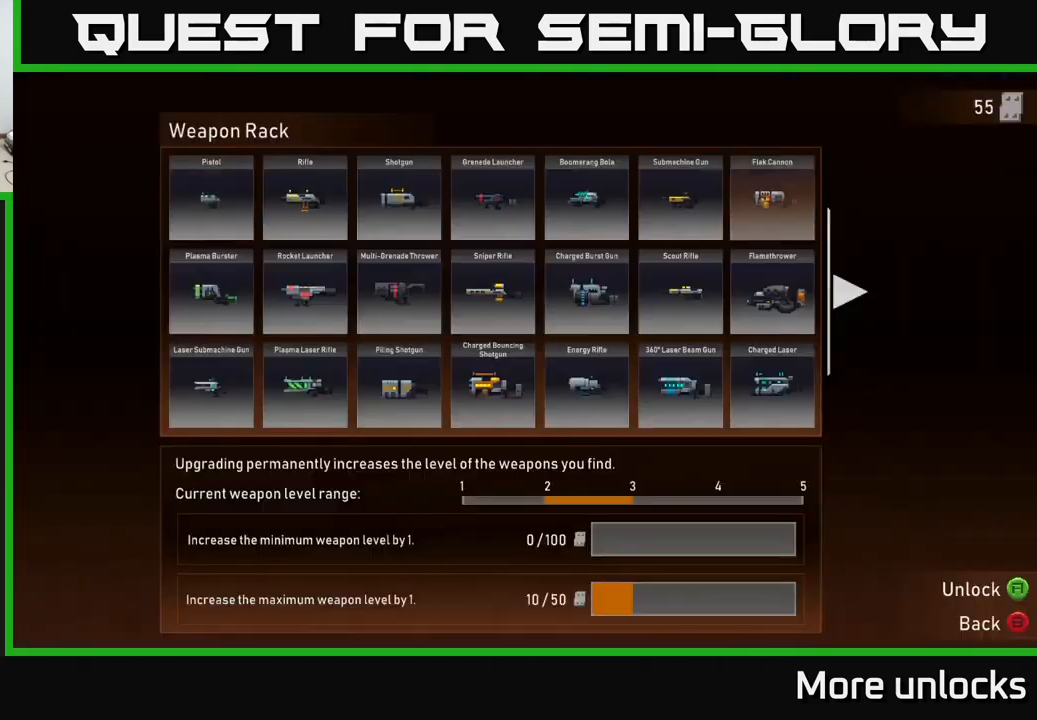
{"buttons": [], "left_stick": "center", "right_stick": "center", "events": []}
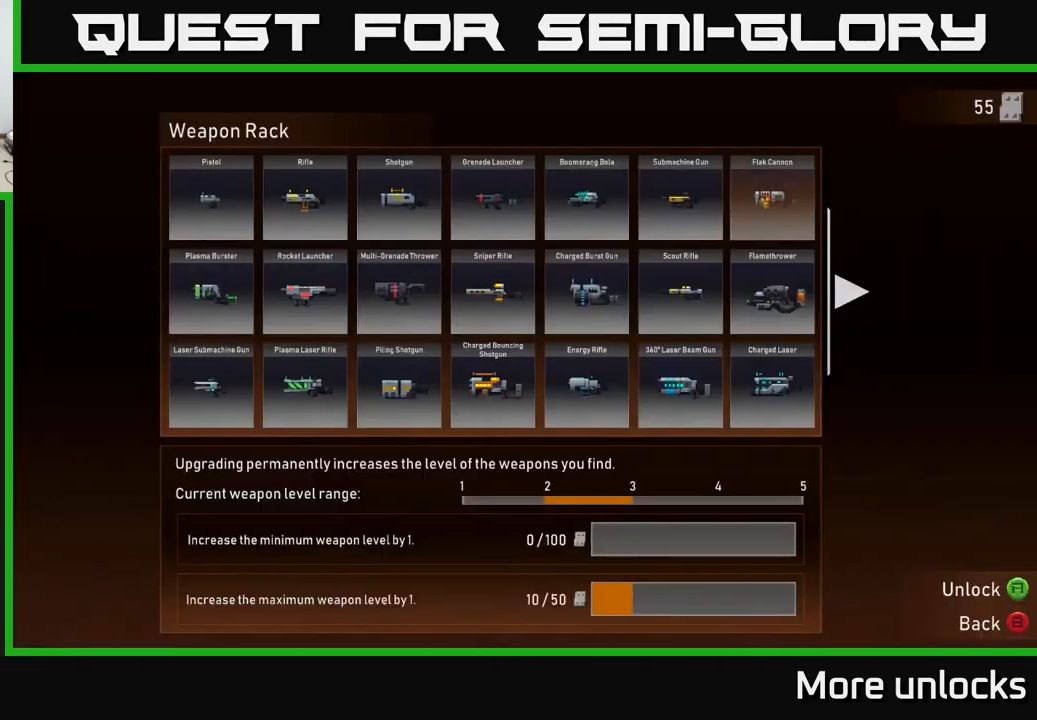
{"buttons": ["DPAD_RIGHT"], "left_stick": "center", "right_stick": "center", "events": [[134, "DPAD_RIGHT", "down"], [167, "DPAD_RIGHT", "up"], [250, "DPAD_RIGHT", "down"], [317, "DPAD_RIGHT", "up"], [350, "DPAD_RIGHT", "down"], [450, "DPAD_RIGHT", "up"], [500, "DPAD_RIGHT", "down"]]}
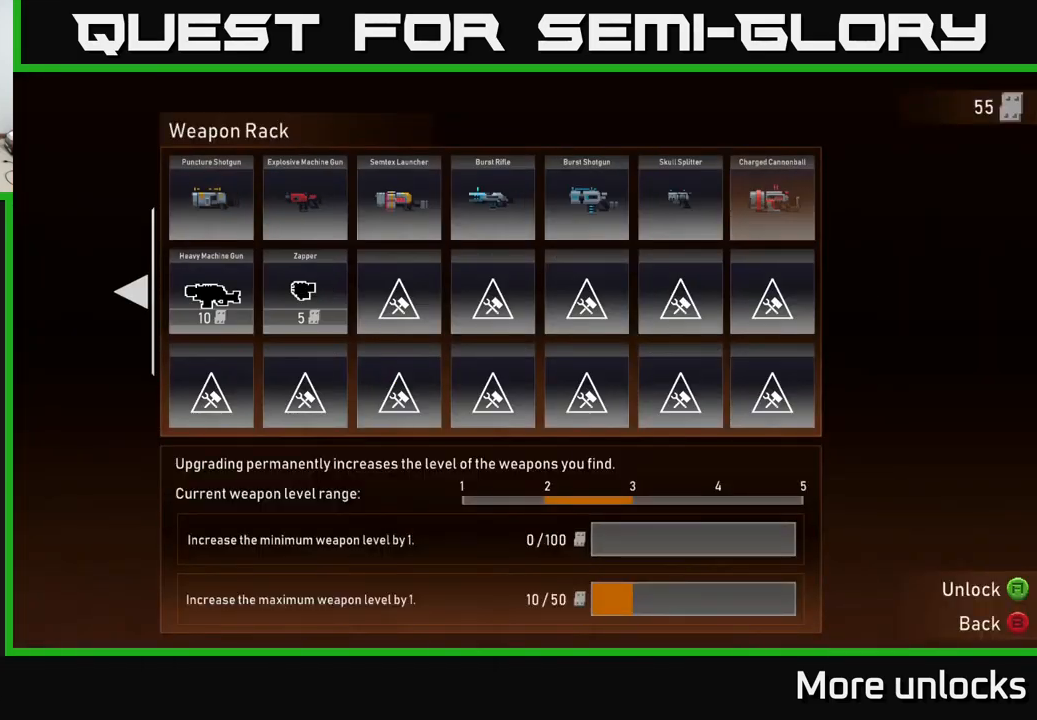
{"buttons": ["DPAD_DOWN"], "left_stick": "center", "right_stick": "center", "events": [[50, "DPAD_RIGHT", "up"], [434, "DPAD_DOWN", "down"]]}
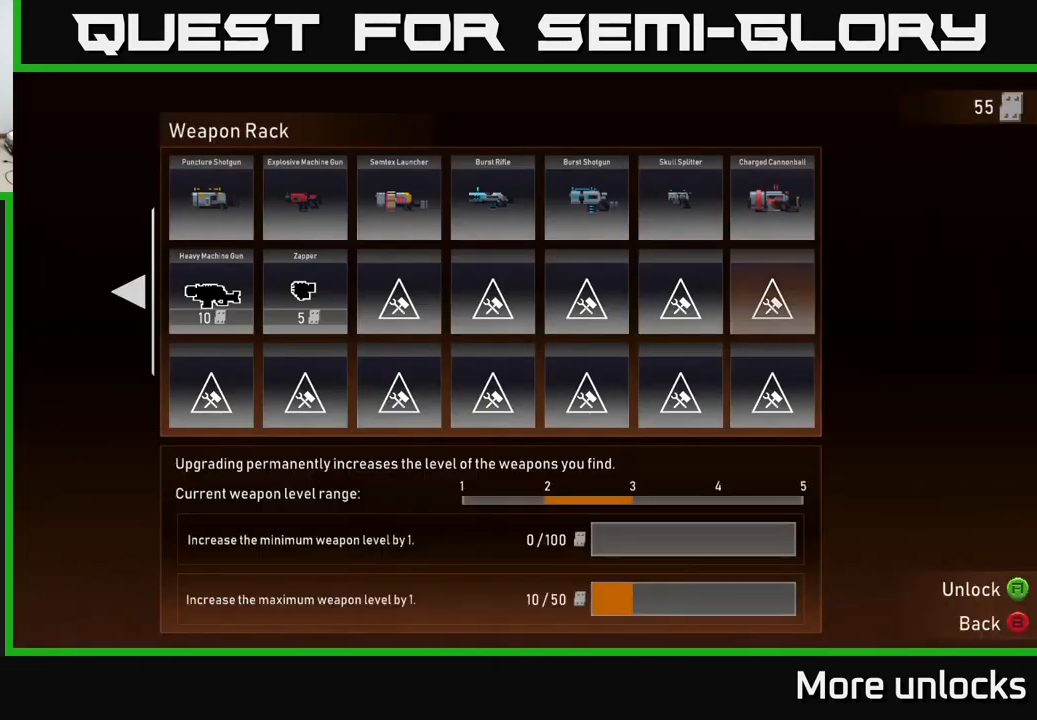
{"buttons": ["DPAD_LEFT"], "left_stick": "center", "right_stick": "center", "events": [[34, "DPAD_DOWN", "up"], [317, "DPAD_LEFT", "down"], [417, "DPAD_LEFT", "up"], [484, "DPAD_LEFT", "down"]]}
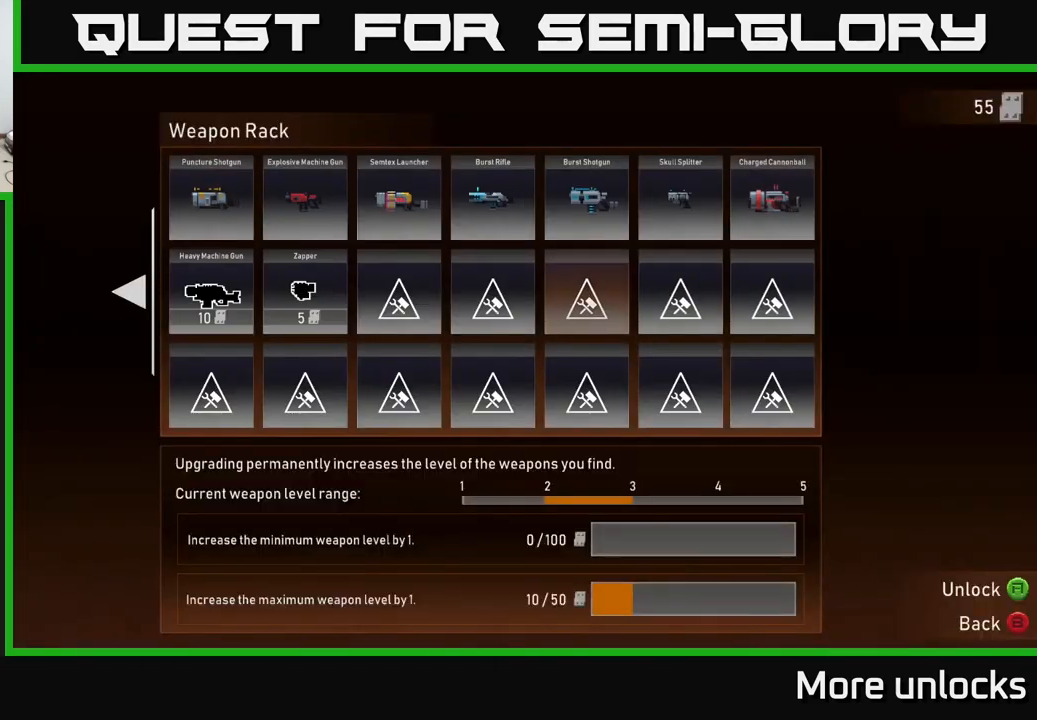
{"buttons": ["DPAD_LEFT"], "left_stick": "center", "right_stick": "center", "events": [[67, "DPAD_LEFT", "up"], [184, "DPAD_LEFT", "down"], [250, "DPAD_LEFT", "up"], [317, "DPAD_LEFT", "down"], [417, "DPAD_LEFT", "up"], [500, "DPAD_LEFT", "down"]]}
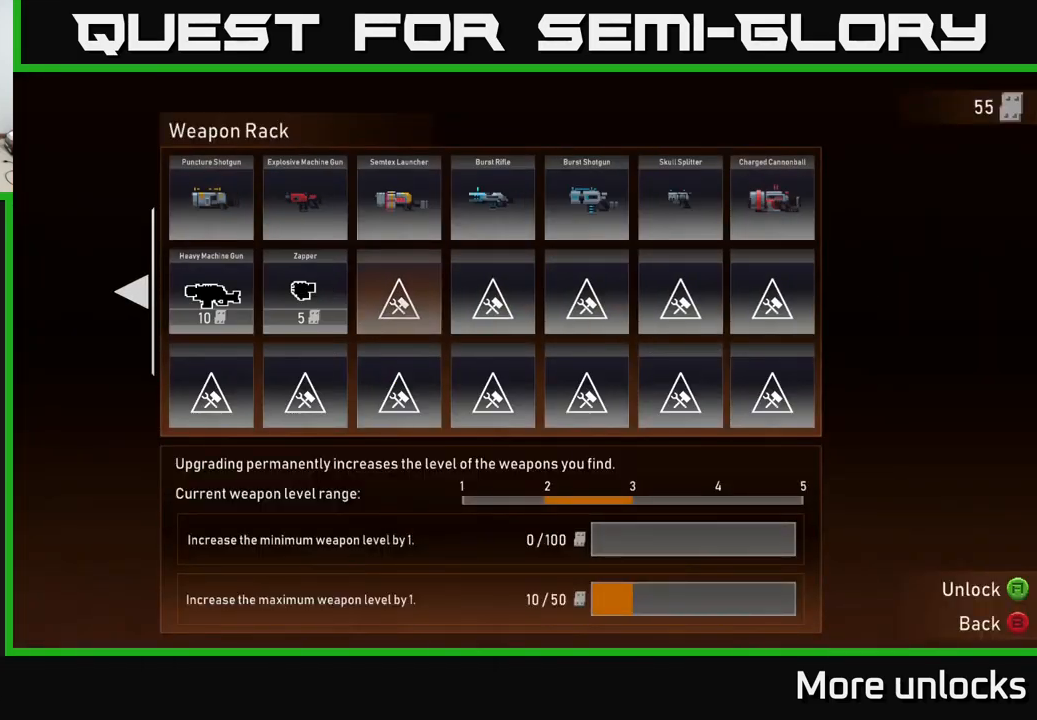
{"buttons": [], "left_stick": "center", "right_stick": "center", "events": [[117, "DPAD_LEFT", "up"], [334, "DPAD_LEFT", "down"], [467, "DPAD_LEFT", "up"]]}
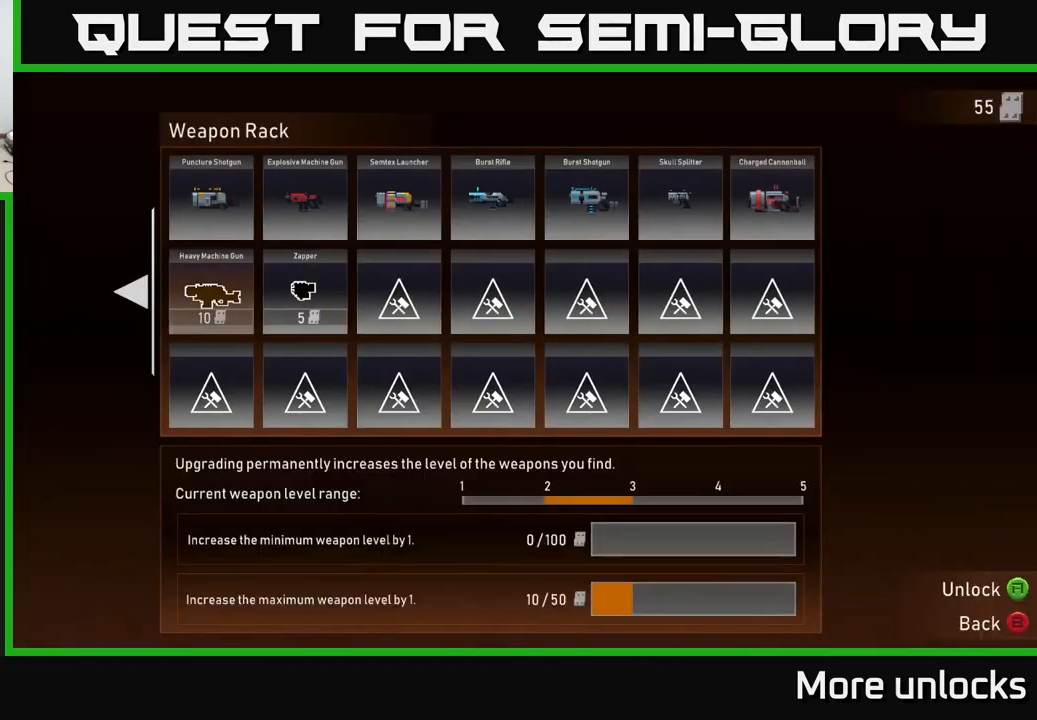
{"buttons": [], "left_stick": "center", "right_stick": "center", "events": [[34, "A", "down"], [134, "A", "up"], [184, "DPAD_RIGHT", "down"], [300, "DPAD_RIGHT", "up"], [334, "A", "down"], [434, "A", "up"]]}
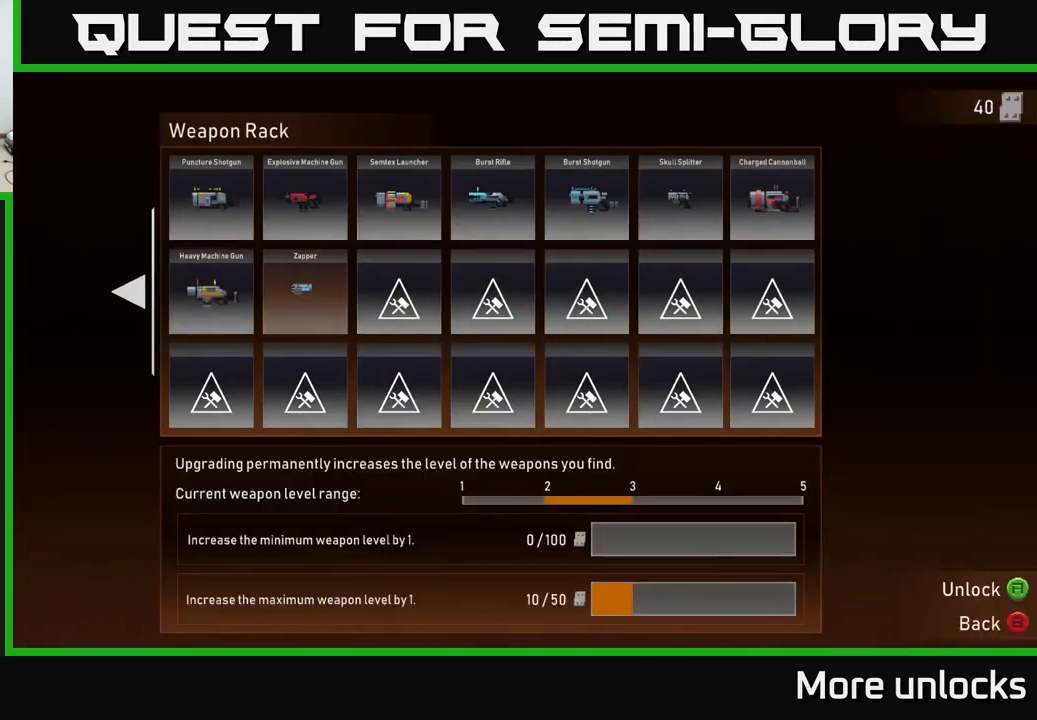
{"buttons": [], "left_stick": "center", "right_stick": "center", "events": [[50, "DPAD_DOWN", "down"], [150, "DPAD_DOWN", "up"], [267, "DPAD_DOWN", "down"], [367, "DPAD_DOWN", "up"]]}
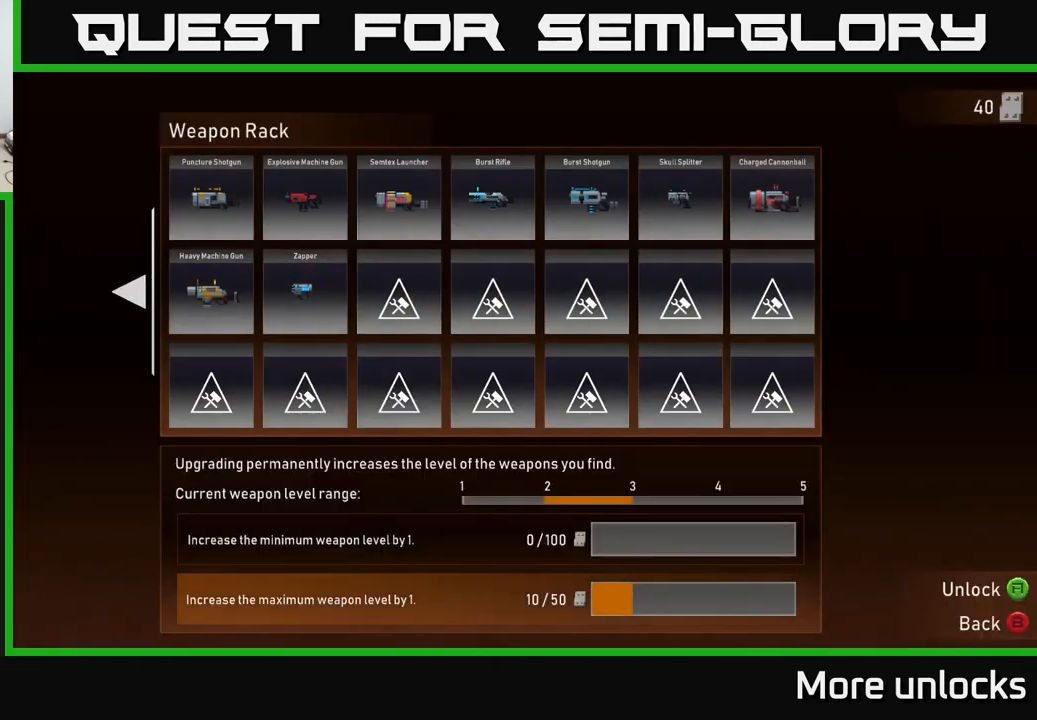
{"buttons": [], "left_stick": "center", "right_stick": "center", "events": []}
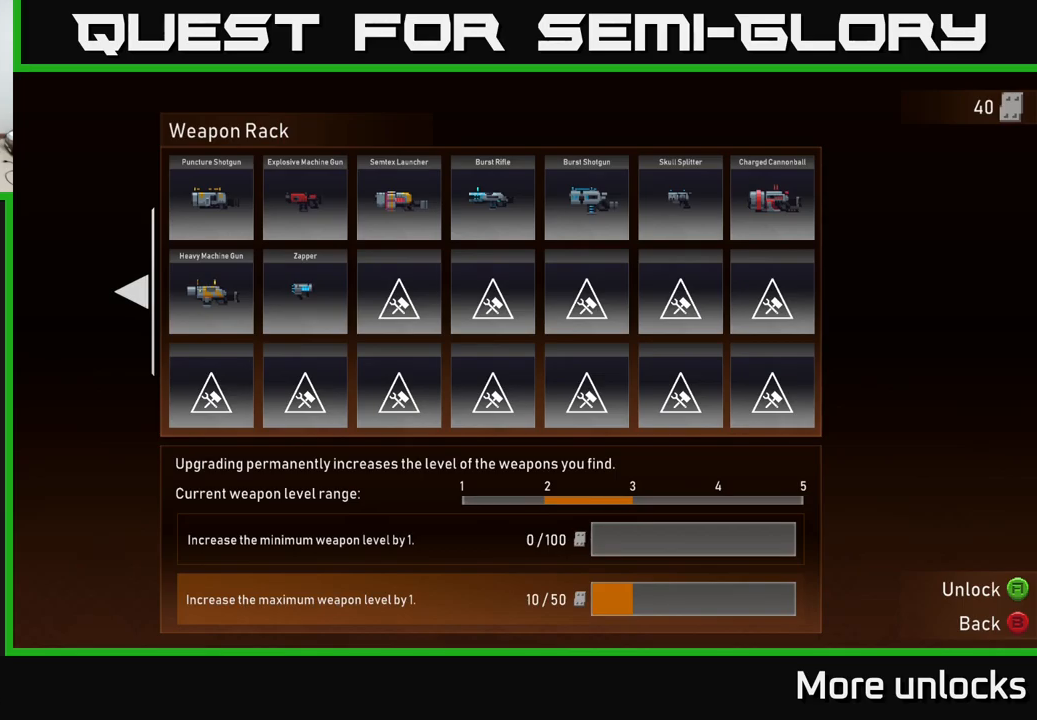
{"buttons": ["A"], "left_stick": "center", "right_stick": "center", "events": [[183, "A", "down"]]}
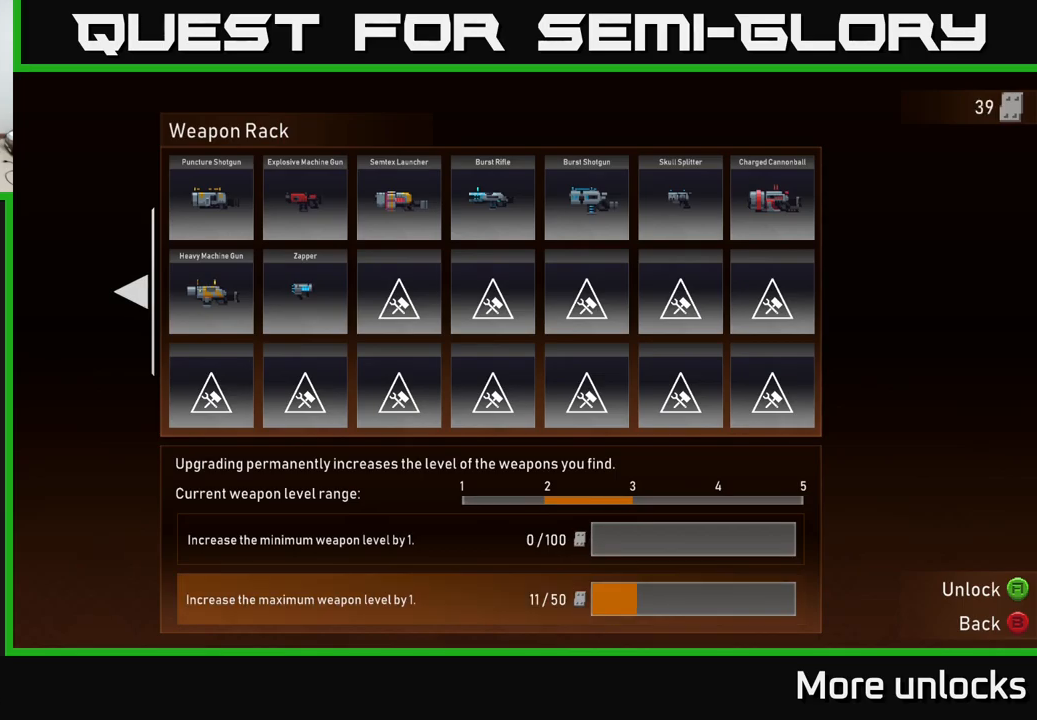
{"buttons": ["A"], "left_stick": "center", "right_stick": "center", "events": []}
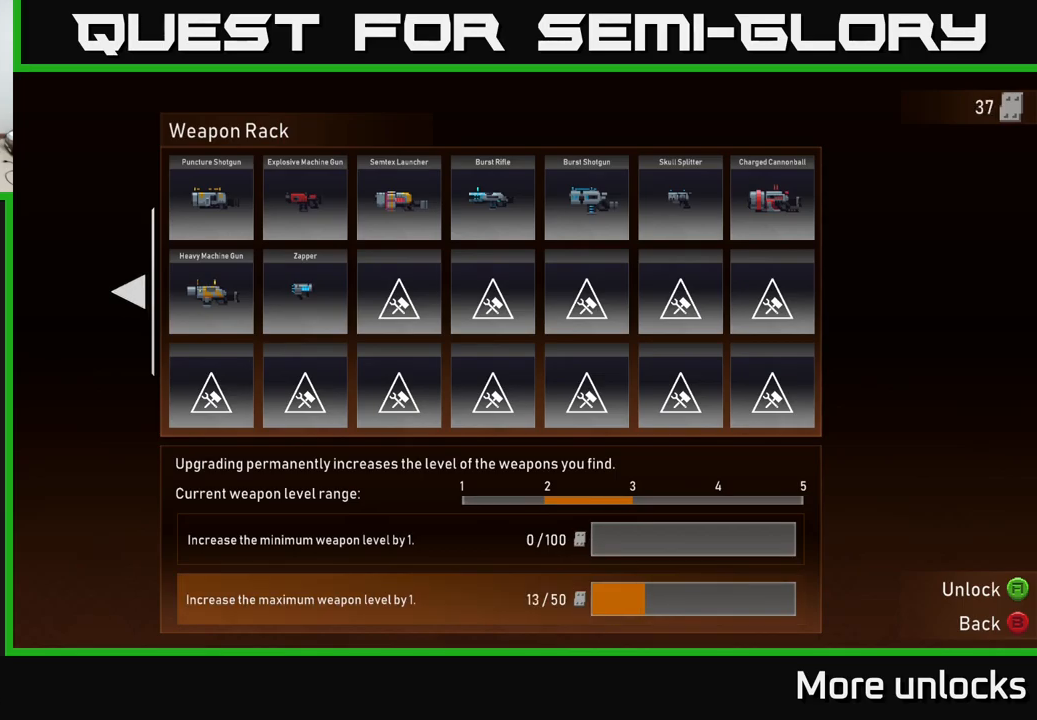
{"buttons": ["A"], "left_stick": "center", "right_stick": "center", "events": []}
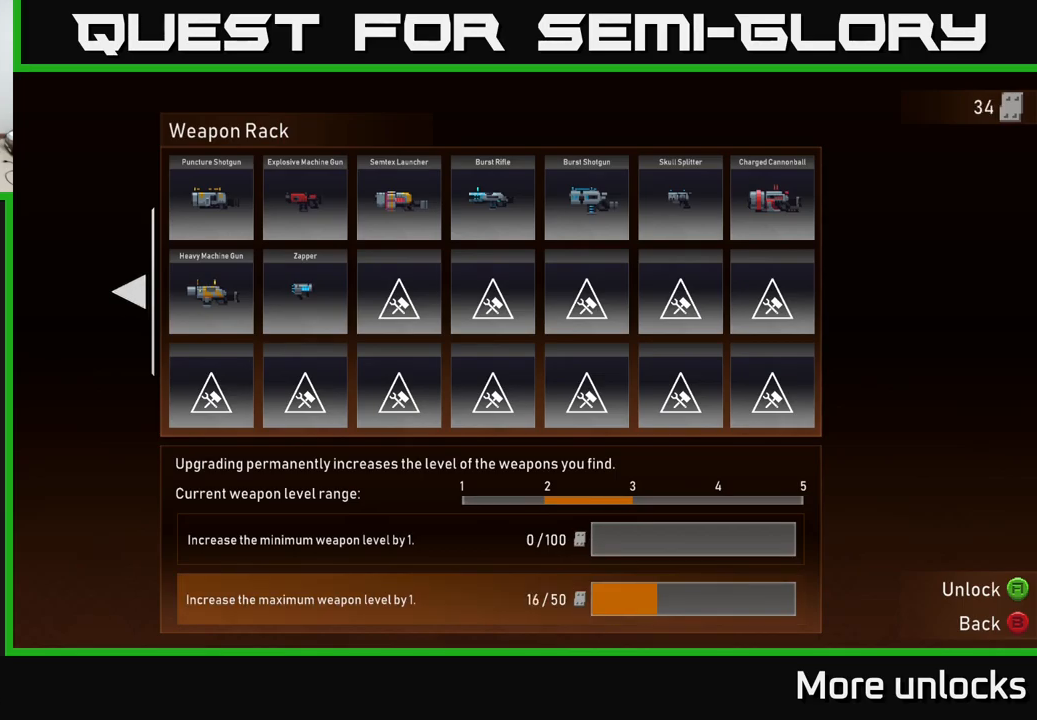
{"buttons": ["A"], "left_stick": "center", "right_stick": "center", "events": []}
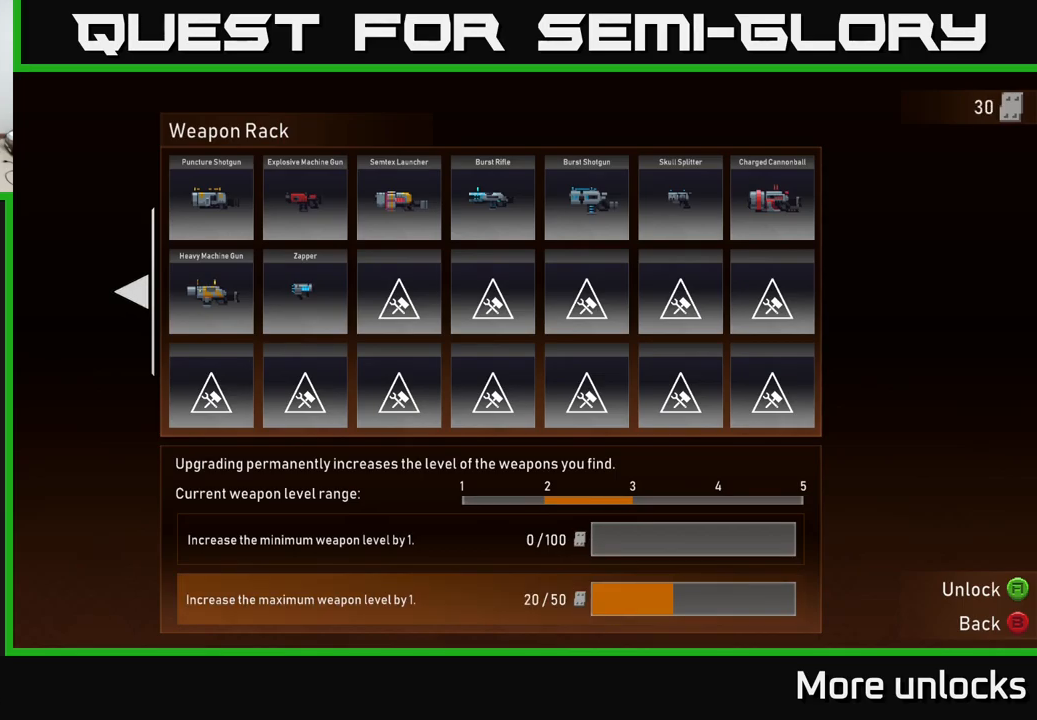
{"buttons": ["A"], "left_stick": "center", "right_stick": "center", "events": []}
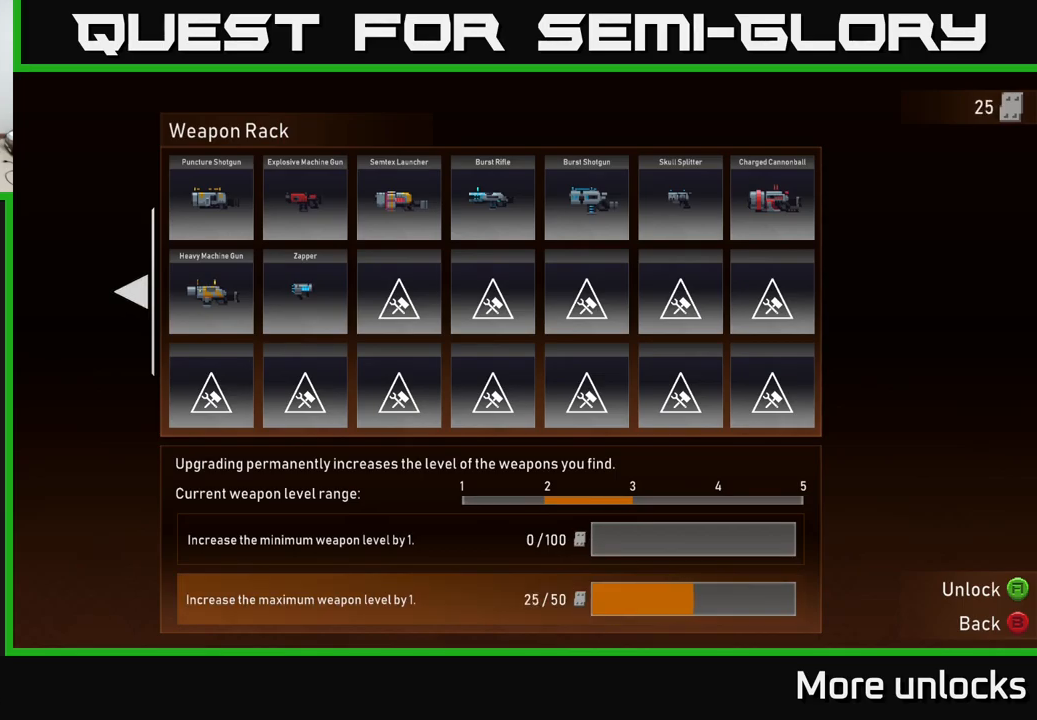
{"buttons": ["A"], "left_stick": "center", "right_stick": "center", "events": []}
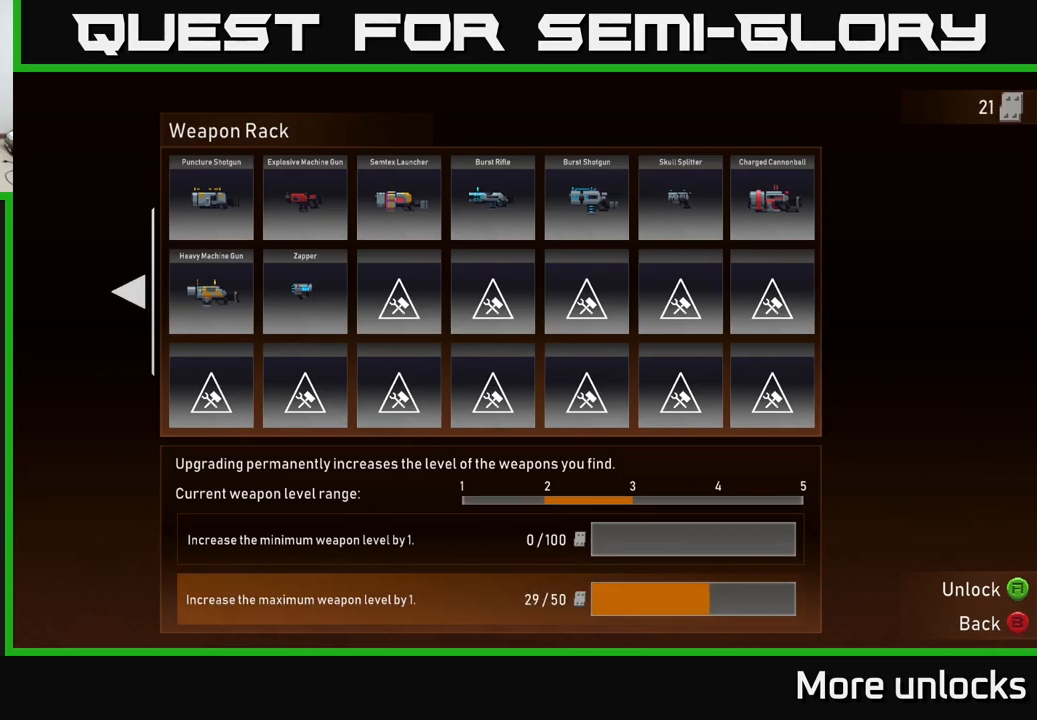
{"buttons": ["A"], "left_stick": "center", "right_stick": "center", "events": []}
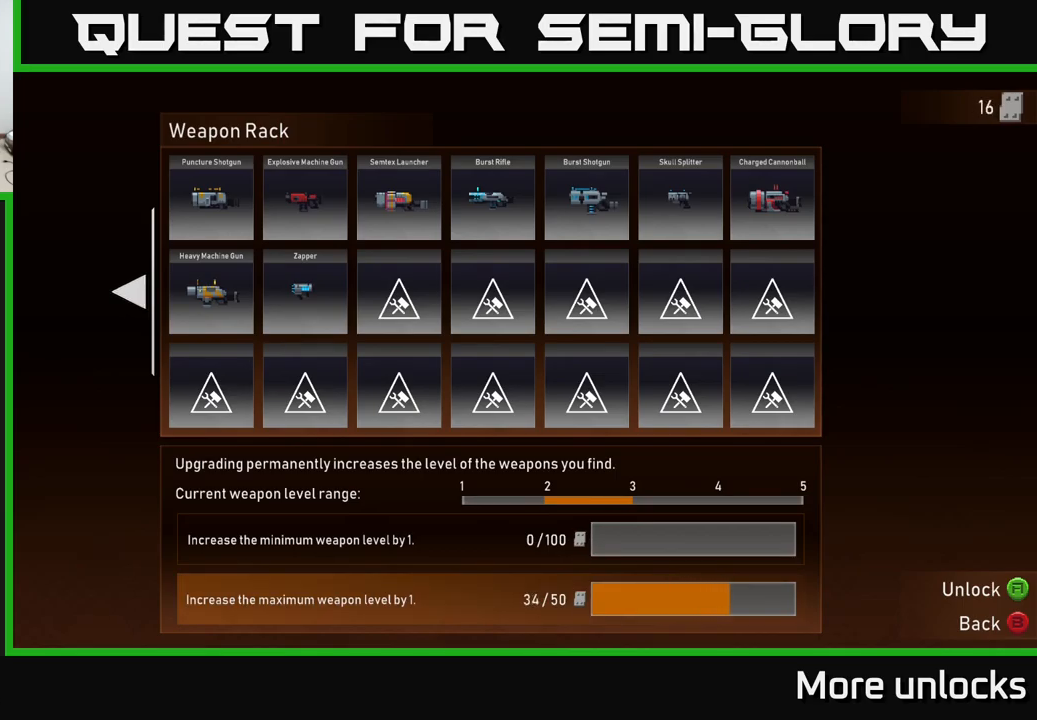
{"buttons": ["A"], "left_stick": "center", "right_stick": "center", "events": []}
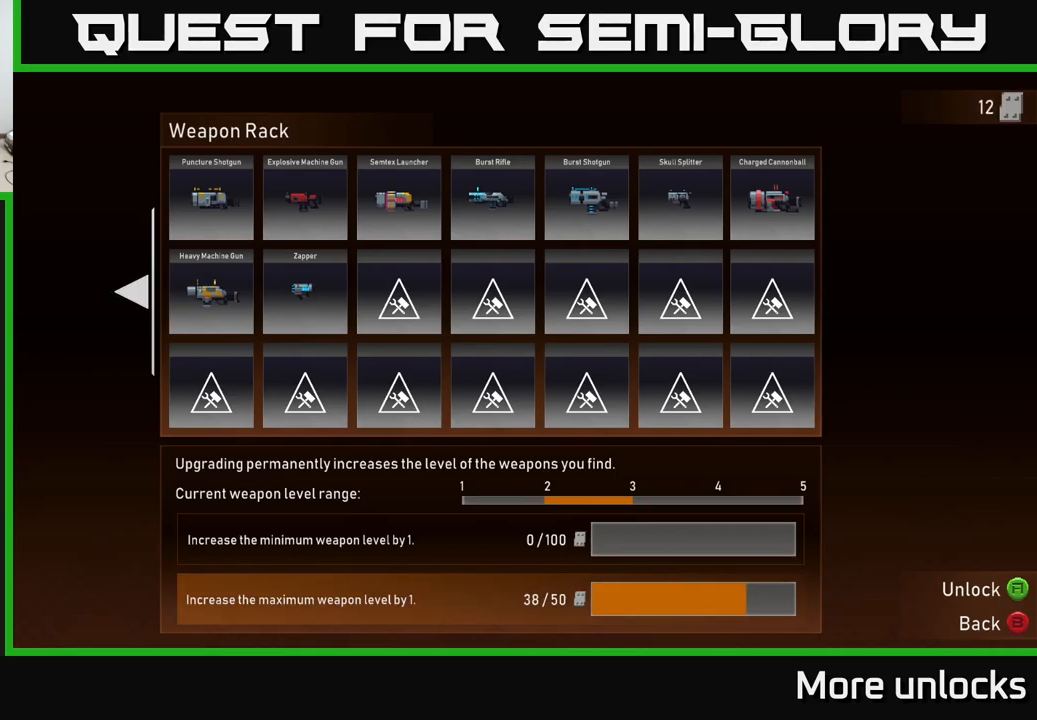
{"buttons": ["A"], "left_stick": "center", "right_stick": "center", "events": []}
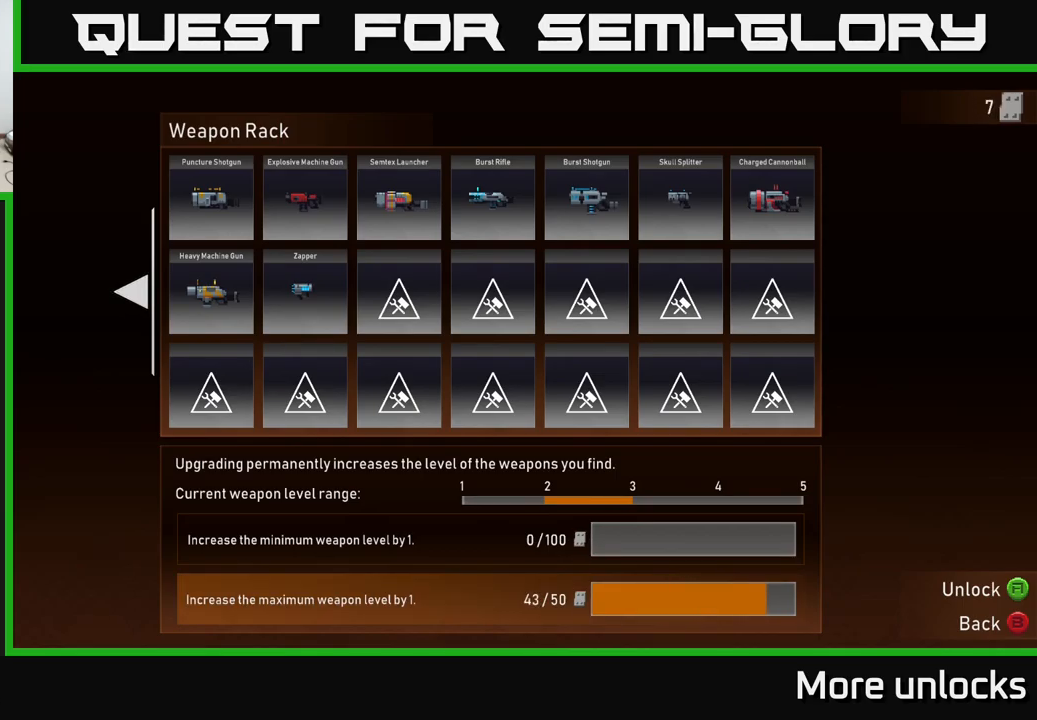
{"buttons": ["A"], "left_stick": "center", "right_stick": "center", "events": []}
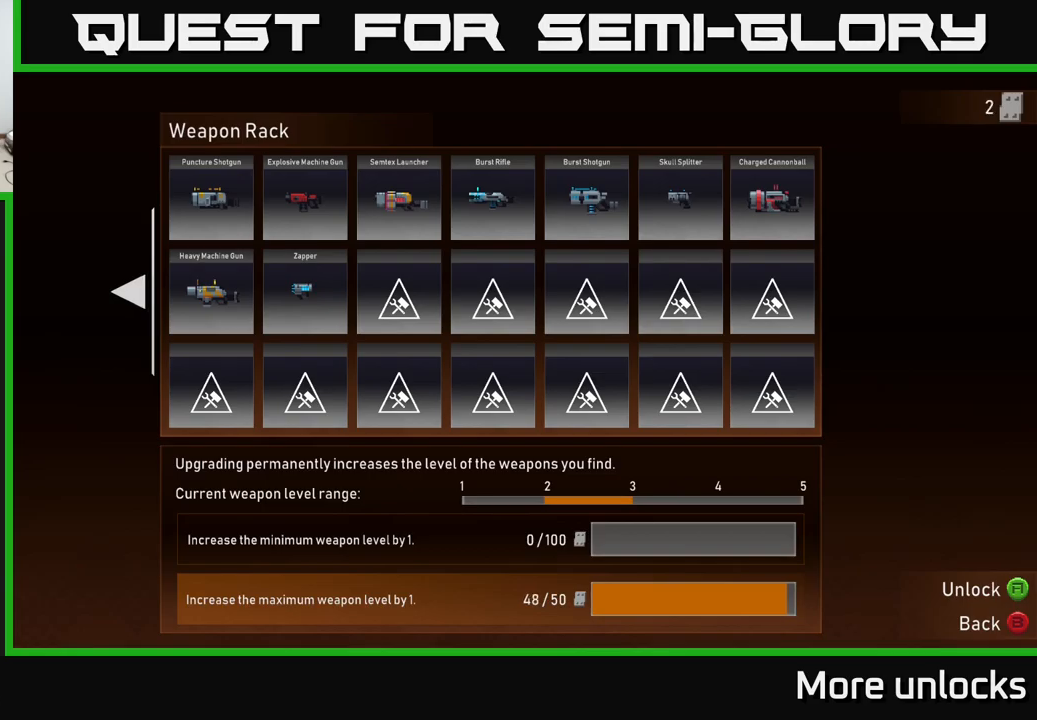
{"buttons": ["A"], "left_stick": "center", "right_stick": "center", "events": []}